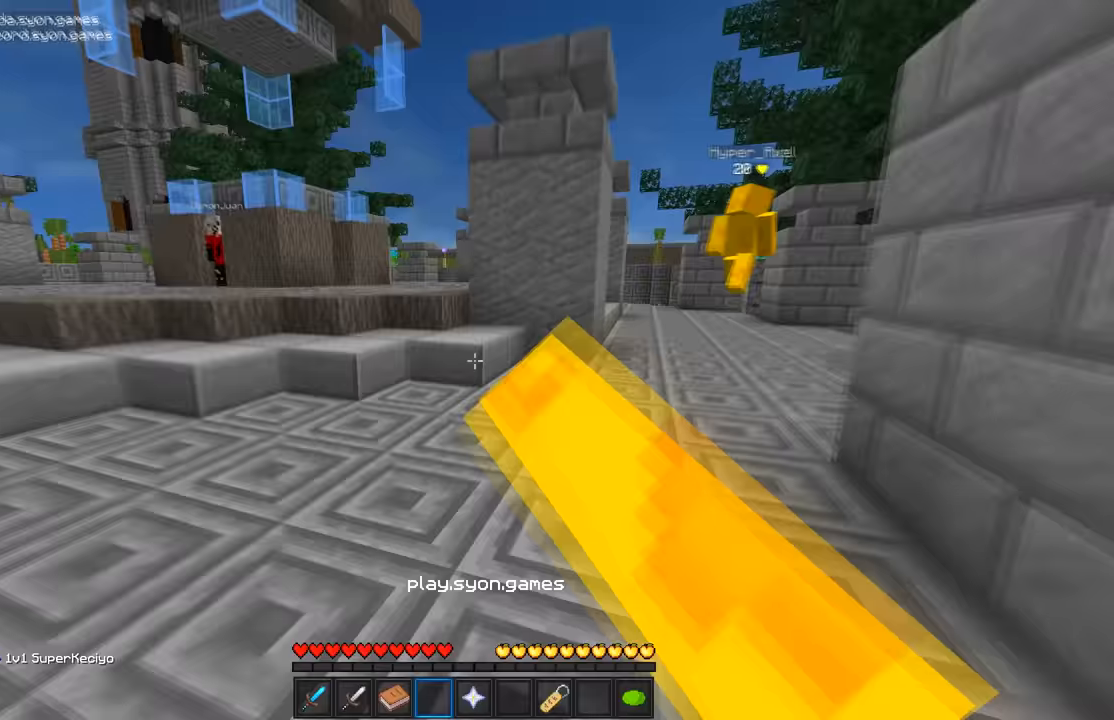
Gameplay with keyboard and mouse; each line is a JSON object with the keys and mouse buttons held at the frame after it. "events" lists presses ("down") and releases ("up") of "a", "d", "s", "w", "mouse_left" and "mouse_right" between this image and that frame as [ms after this image, input, new state], when the widget could be followed in between. "mouse_left", "mouse_right" = the "left", "right" buttons of the "mouse" list. No other keys are recorded. Fast repeated clicks can show as one long hold. Mouse movement is not recorded.
{"keys": ["a", "w"], "mouse": [], "events": [[34, "a", "down"], [34, "mouse_left", "up"], [84, "mouse_left", "down"], [184, "mouse_left", "up"]]}
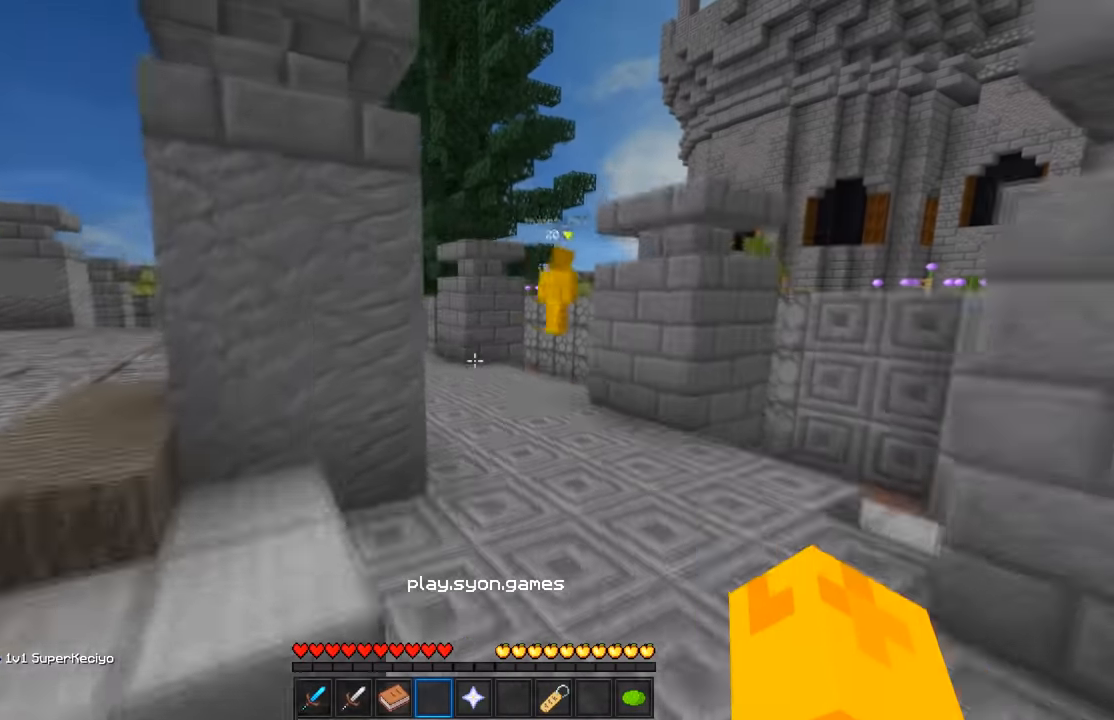
{"keys": ["d", "w"], "mouse": [], "events": [[34, "a", "up"], [84, "d", "down"]]}
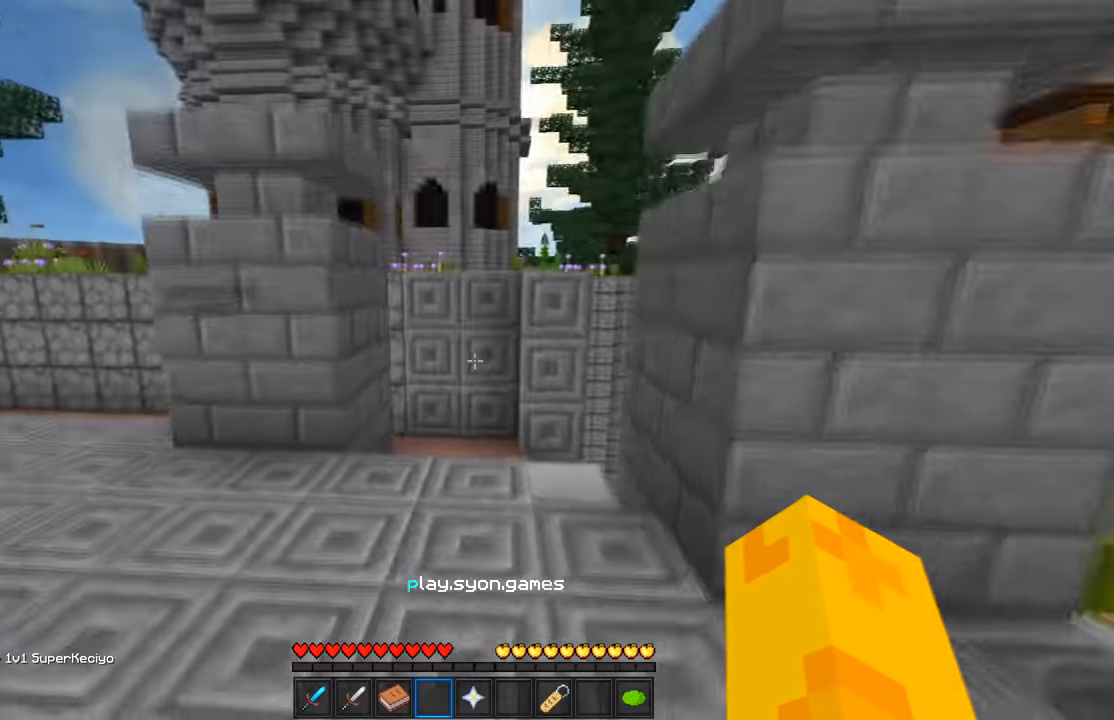
{"keys": ["s"], "mouse": [], "events": [[84, "d", "up"], [134, "w", "up"], [334, "s", "down"]]}
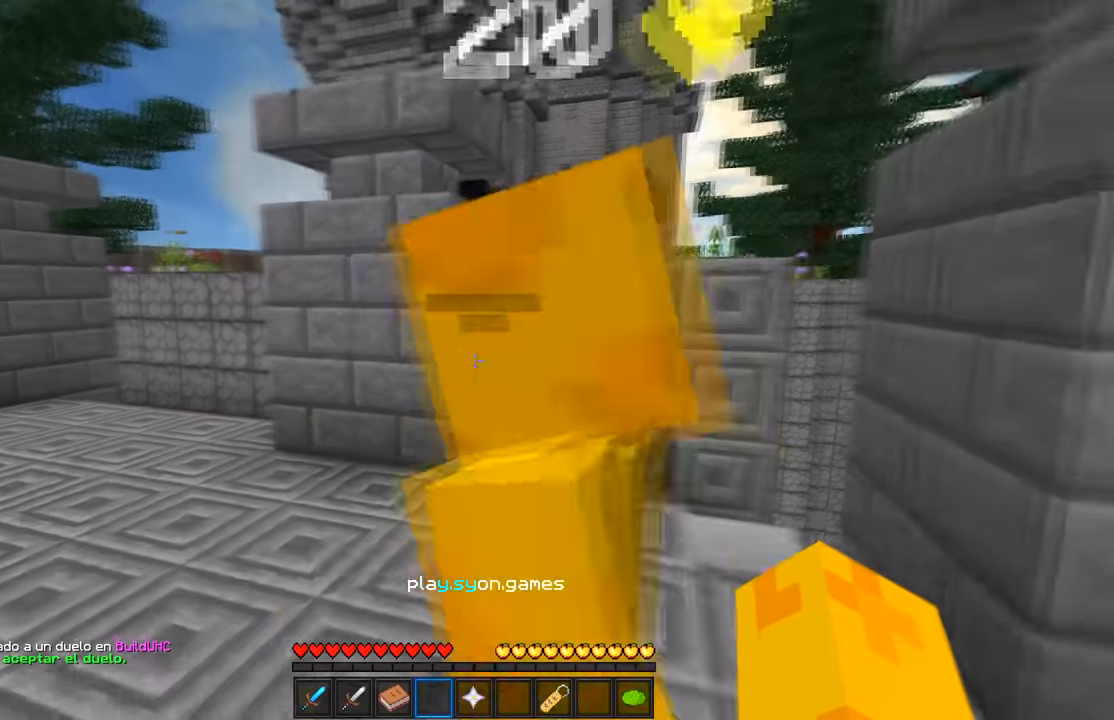
{"keys": ["d"], "mouse": [], "events": [[84, "d", "down"], [334, "s", "up"]]}
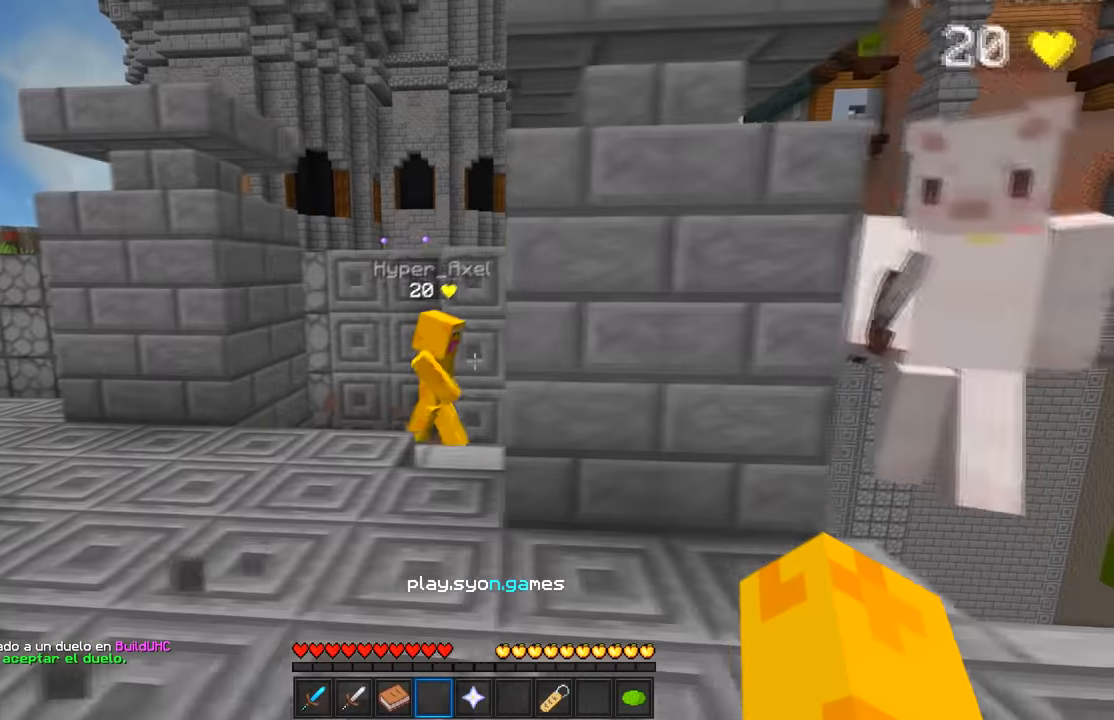
{"keys": ["d", "w"], "mouse": [], "events": [[434, "w", "down"]]}
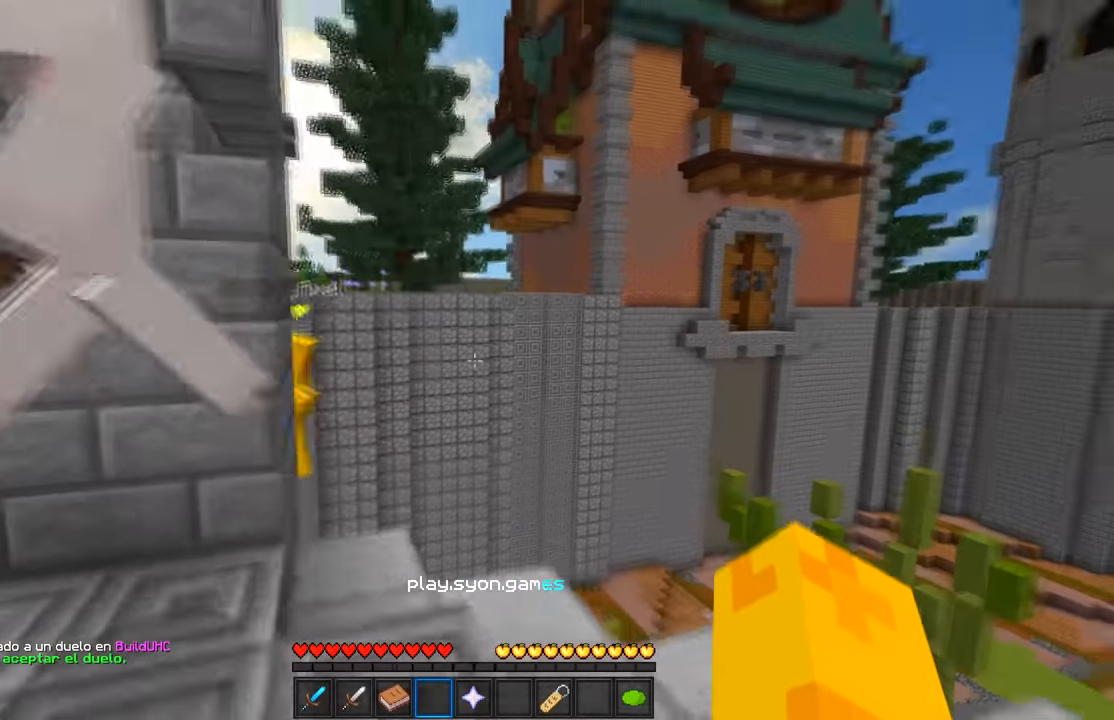
{"keys": [], "mouse": [], "events": [[17, "w", "up"], [117, "d", "up"], [133, "a", "down"], [417, "a", "up"]]}
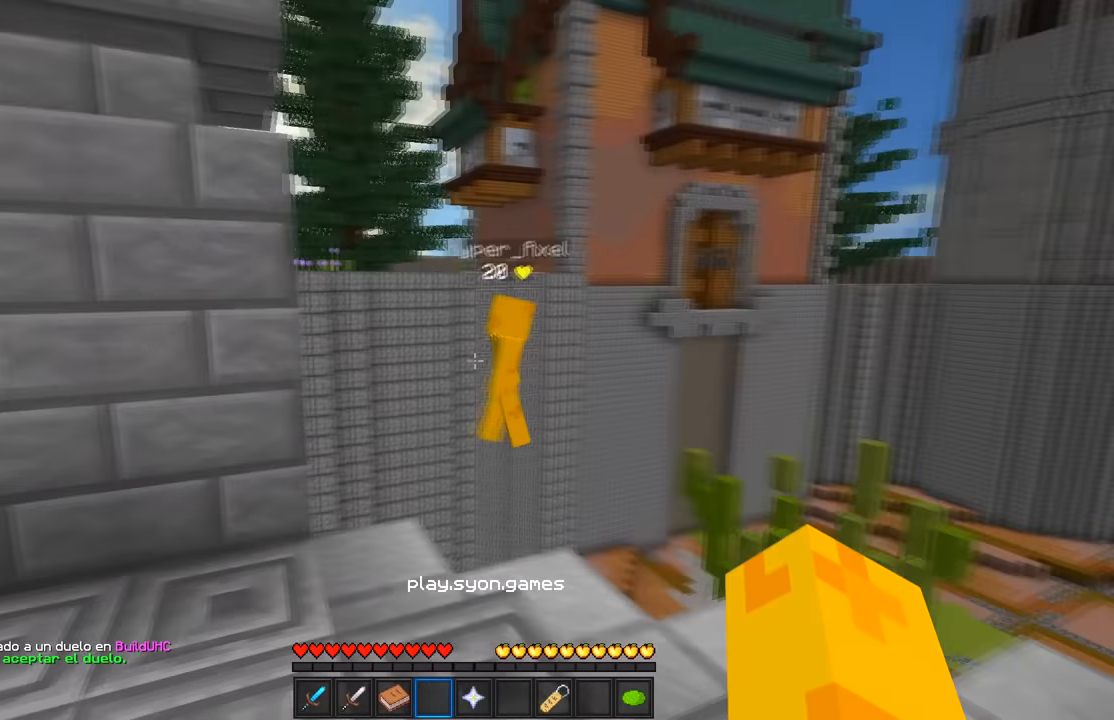
{"keys": ["a", "w"], "mouse": [], "events": [[33, "d", "down"], [233, "w", "down"], [433, "d", "up"], [483, "a", "down"]]}
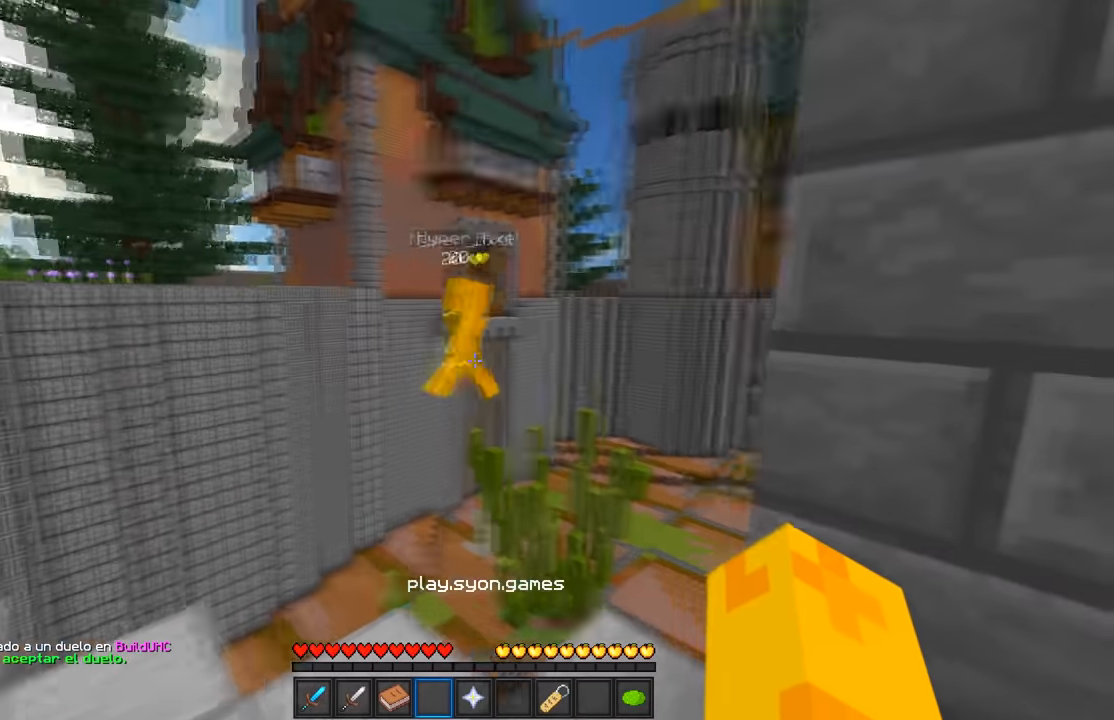
{"keys": ["w"], "mouse": [], "events": [[383, "a", "up"]]}
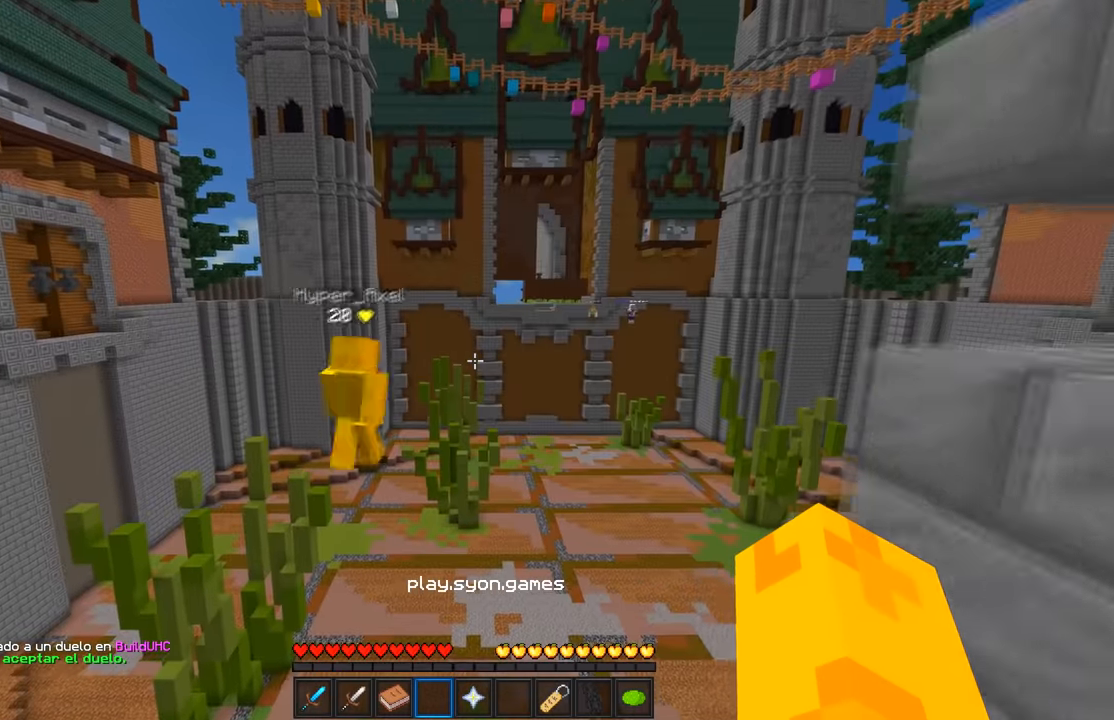
{"keys": ["a", "w"], "mouse": [], "events": [[133, "a", "down"]]}
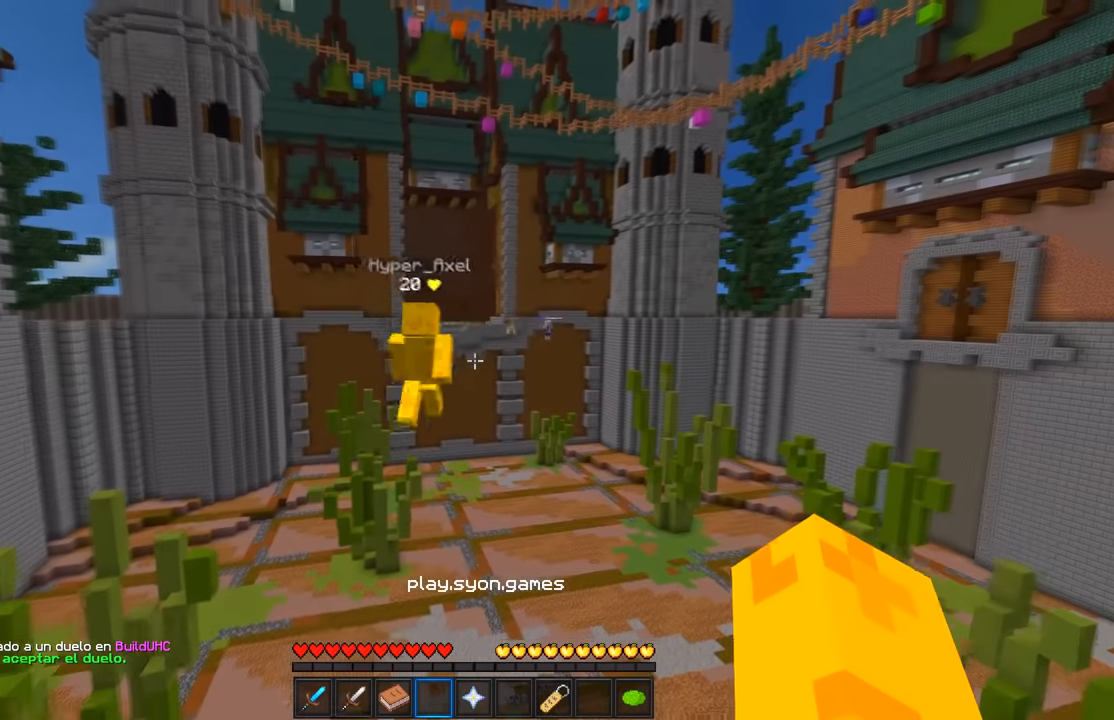
{"keys": ["a", "w"], "mouse": [], "events": []}
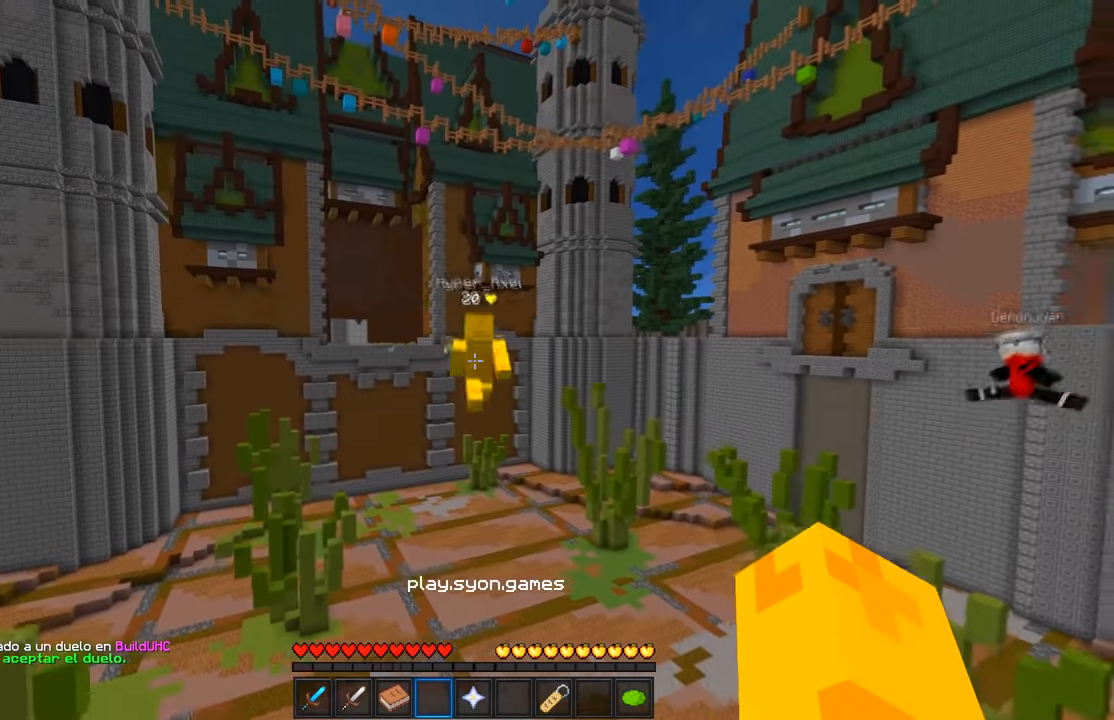
{"keys": ["a", "w"], "mouse": [], "events": []}
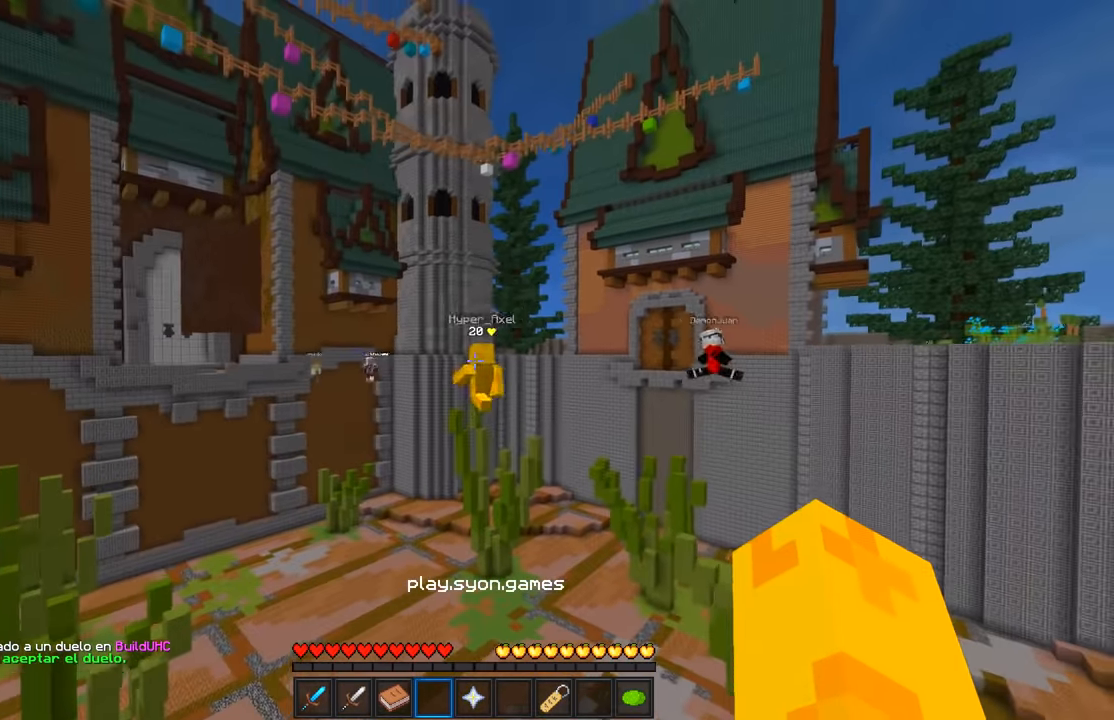
{"keys": ["d", "w"], "mouse": [], "events": [[333, "a", "up"], [383, "d", "down"]]}
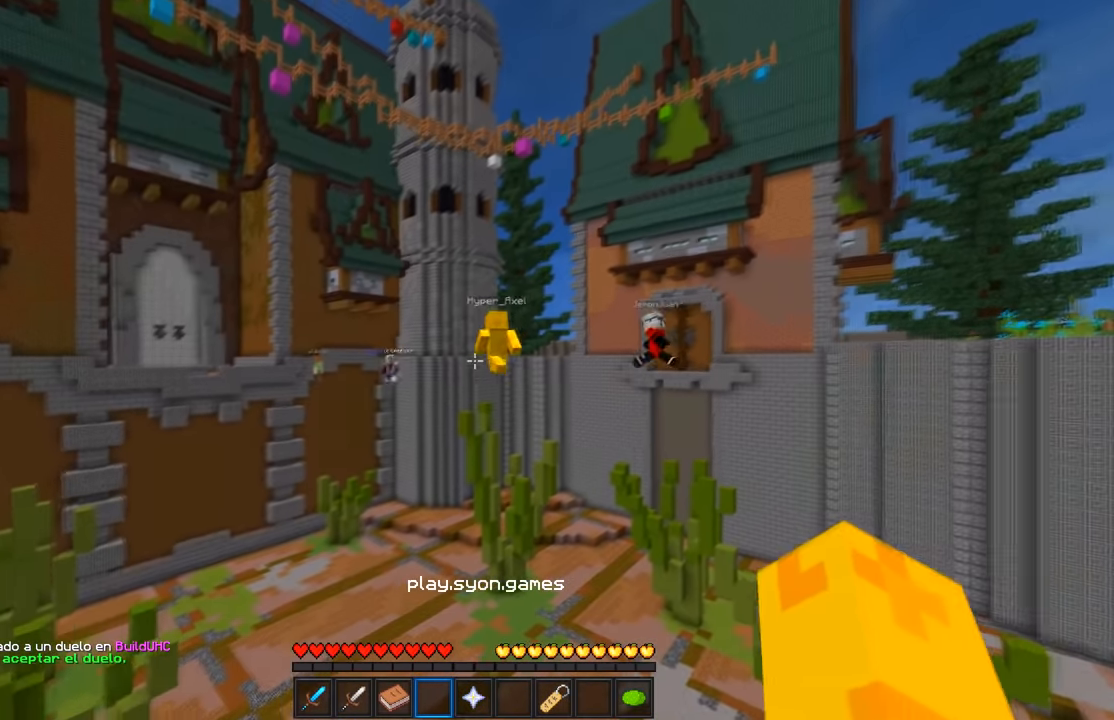
{"keys": ["a", "w"], "mouse": [], "events": [[267, "a", "down"], [283, "d", "up"]]}
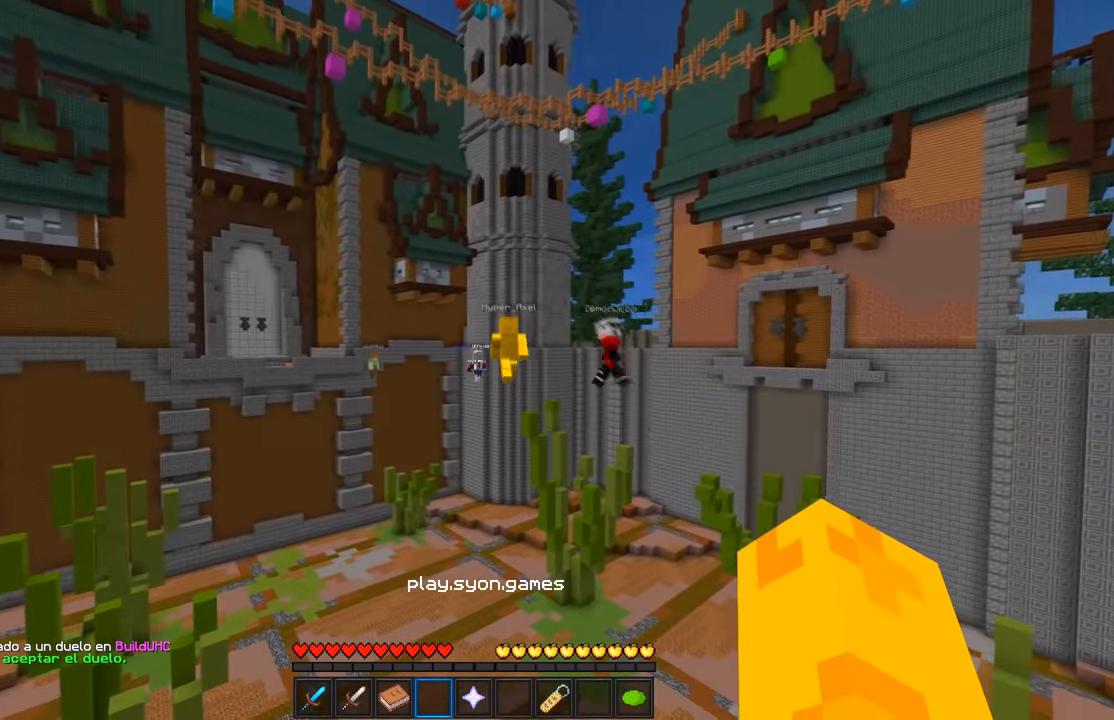
{"keys": ["a", "w"], "mouse": [], "events": [[67, "mouse_left", "down"], [317, "mouse_left", "up"]]}
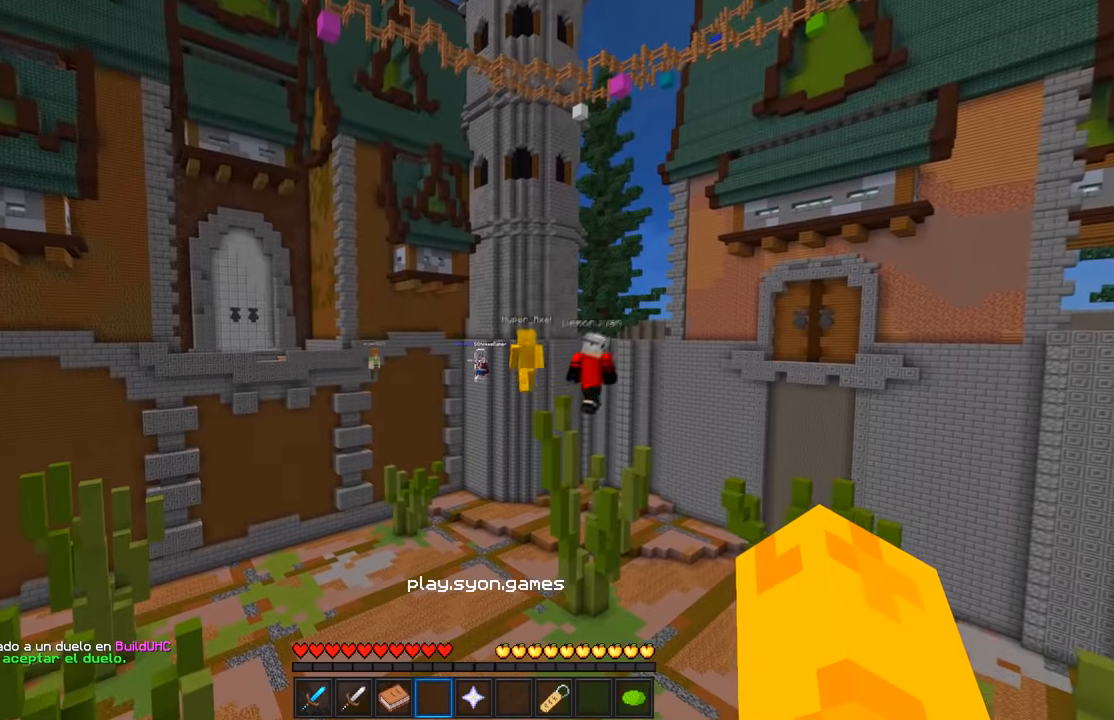
{"keys": ["w"], "mouse": ["left"], "events": [[34, "a", "up"], [217, "mouse_left", "down"], [334, "mouse_left", "up"], [367, "mouse_left", "down"]]}
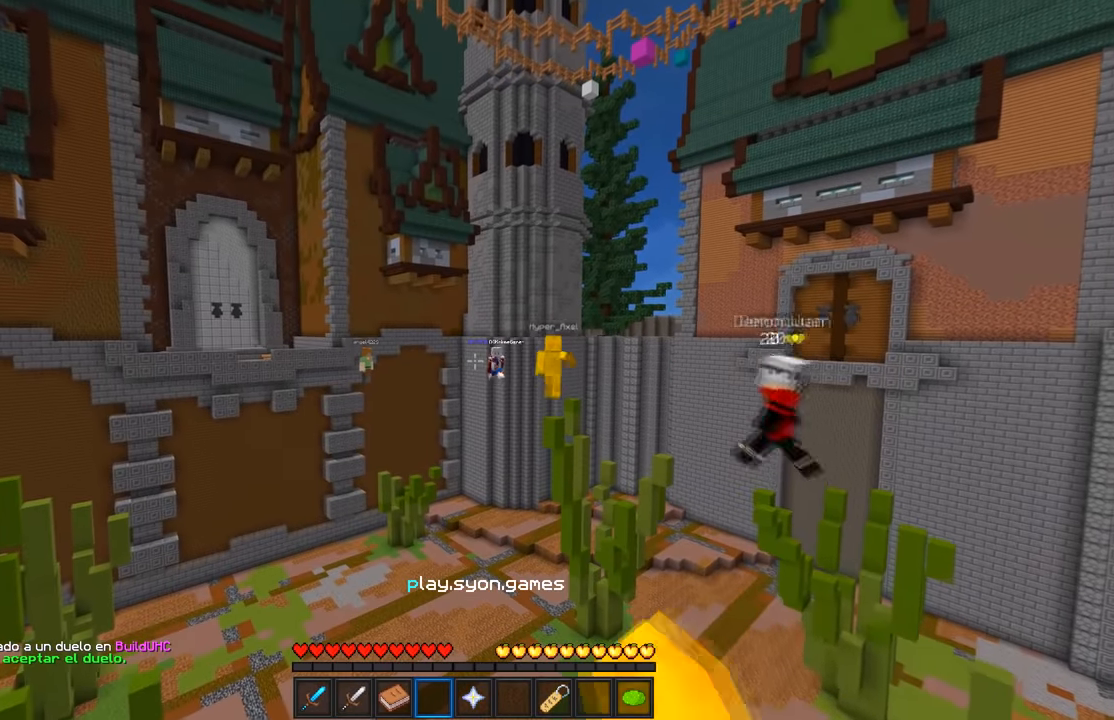
{"keys": ["w"], "mouse": ["left", "right"], "events": [[34, "mouse_left", "up"], [84, "mouse_left", "down"], [234, "mouse_left", "up"], [367, "mouse_right", "down"], [384, "mouse_left", "down"]]}
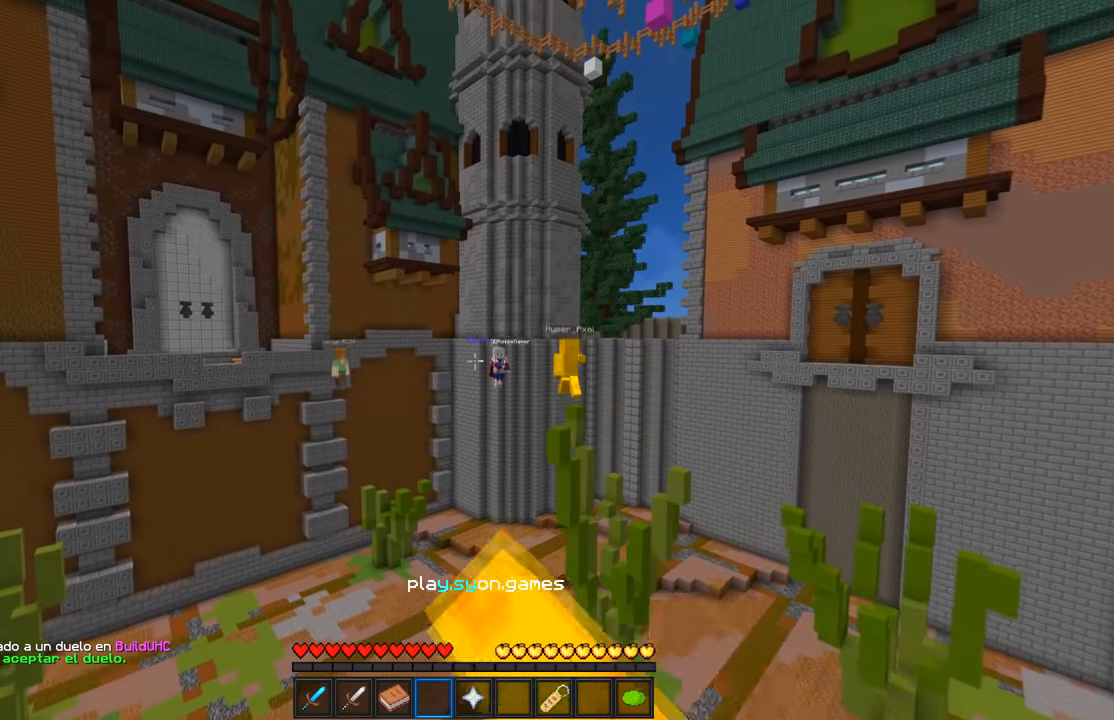
{"keys": ["w"], "mouse": ["left", "right"], "events": []}
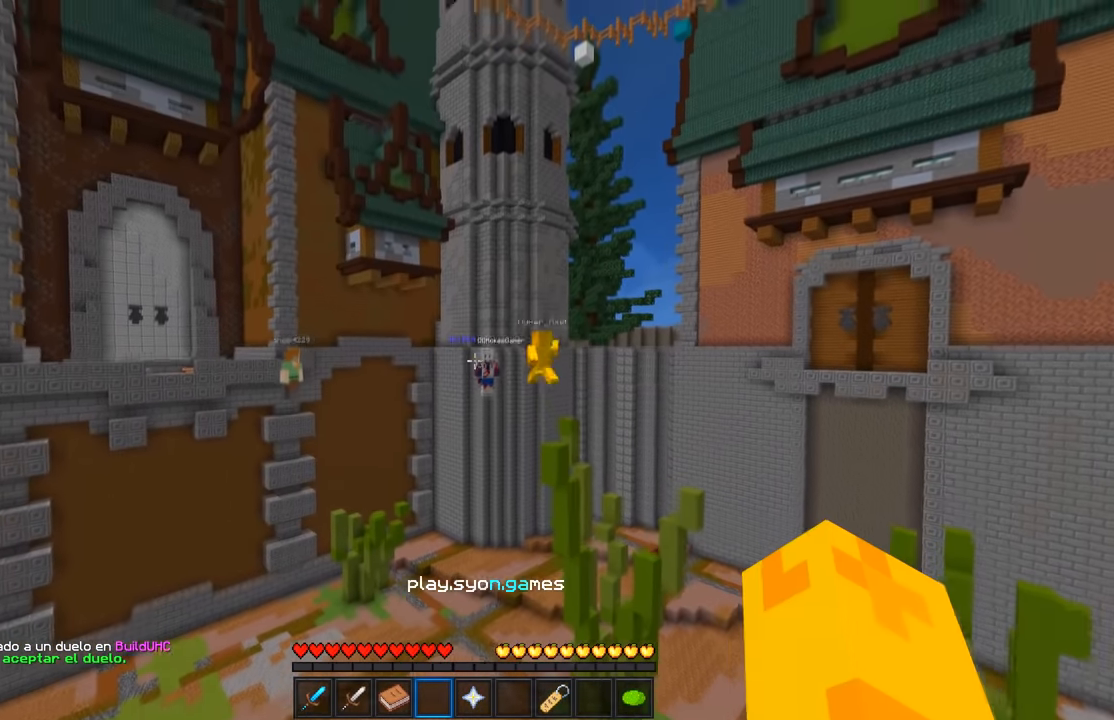
{"keys": ["a", "w"], "mouse": [], "events": [[17, "a", "down"], [150, "mouse_left", "up"], [167, "mouse_right", "up"], [234, "a", "up"], [434, "a", "down"]]}
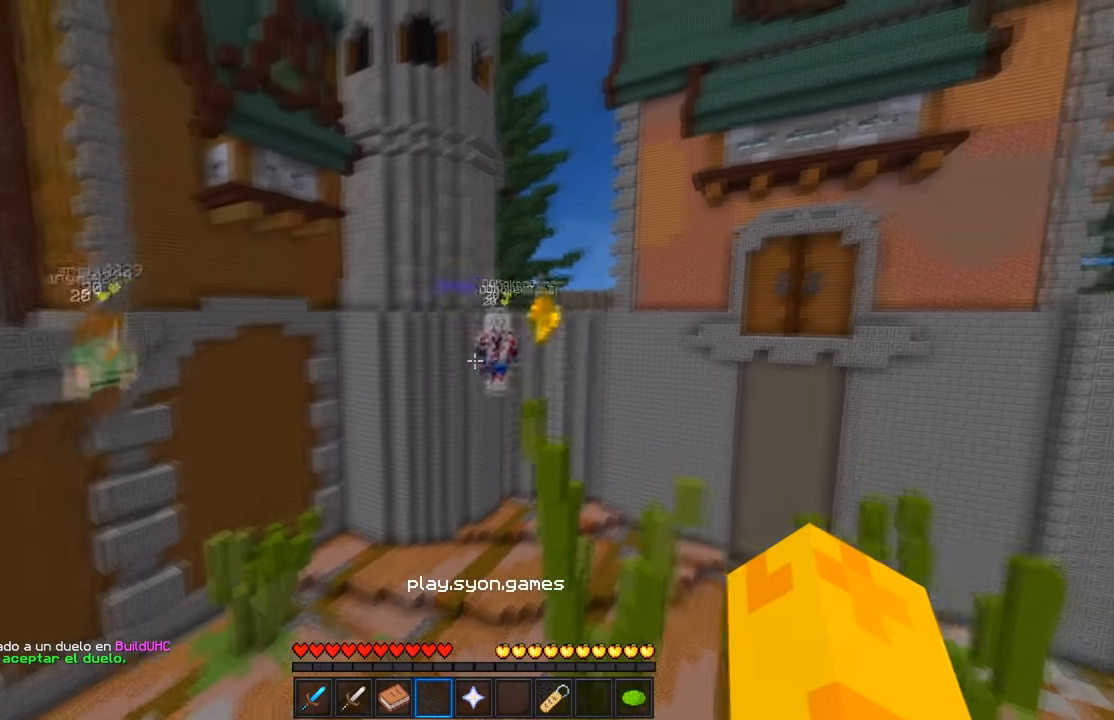
{"keys": ["w"], "mouse": [], "events": [[84, "mouse_left", "down"], [284, "a", "up"], [284, "mouse_left", "up"], [334, "mouse_left", "down"], [434, "mouse_left", "up"]]}
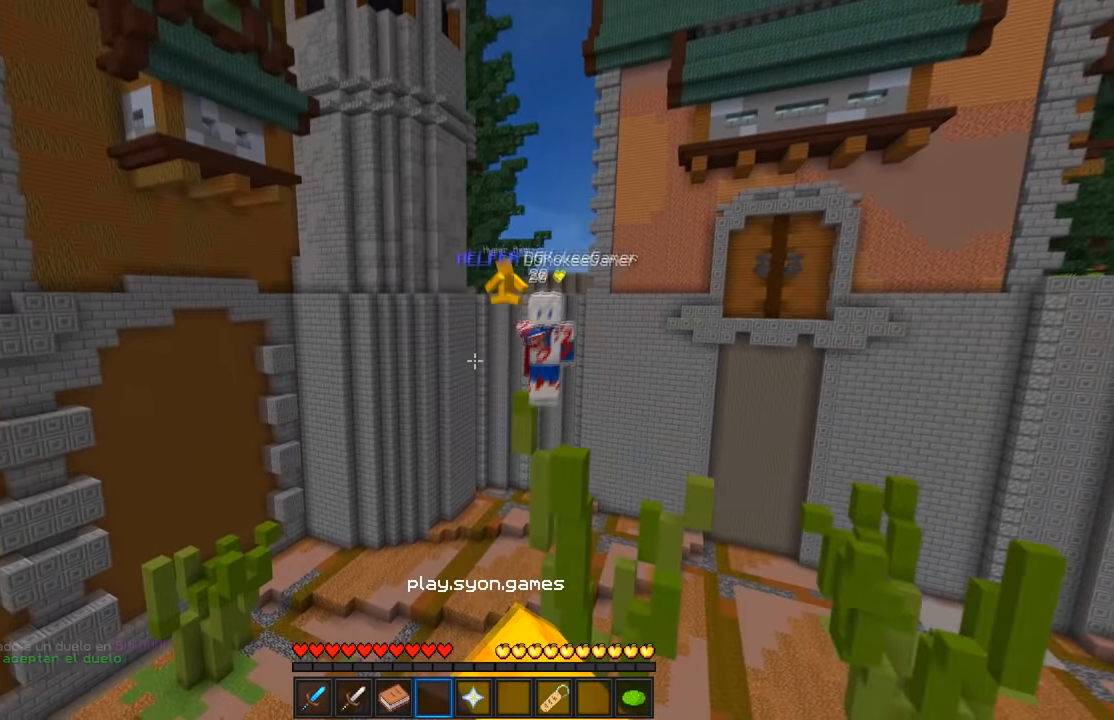
{"keys": [], "mouse": ["left"], "events": [[34, "a", "down"], [317, "mouse_left", "down"], [400, "a", "up"], [400, "w", "up"]]}
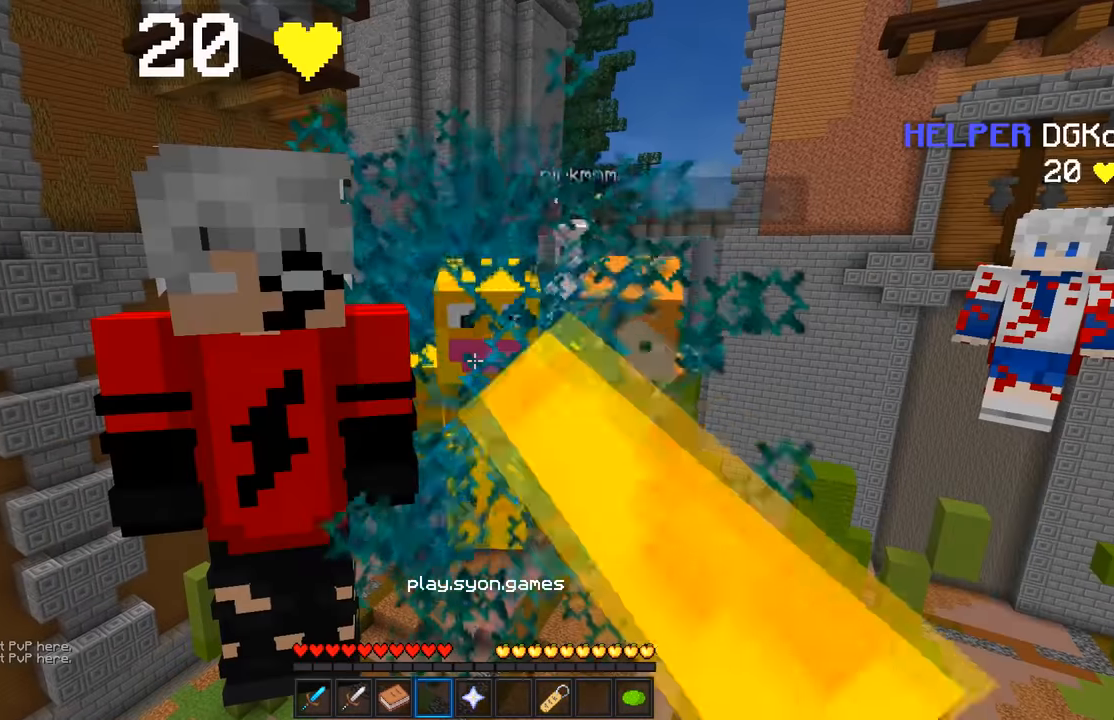
{"keys": [], "mouse": [], "events": [[134, "mouse_left", "up"]]}